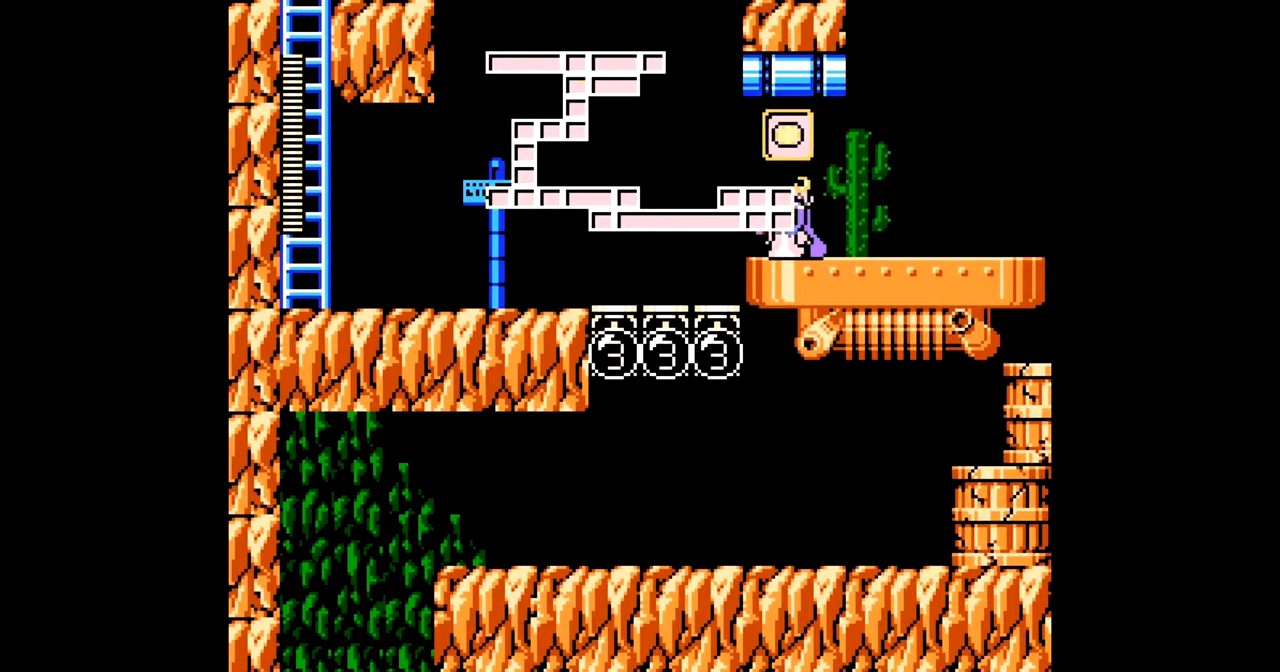
Gameplay with a controller; each line is a JSON object with the inputs held at the frame after it (dt_ms = milliseconds from this image to that frame). "events" lists button and stick changes between this image and that frame as [ms after this image, input, new state], when the widget could be followed in between. Not read: L3 R3.
{"dt_ms": 500, "buttons": ["L1", "R1", "DPAD_LEFT"], "events": [[133, "B", "down"], [233, "B", "up"]]}
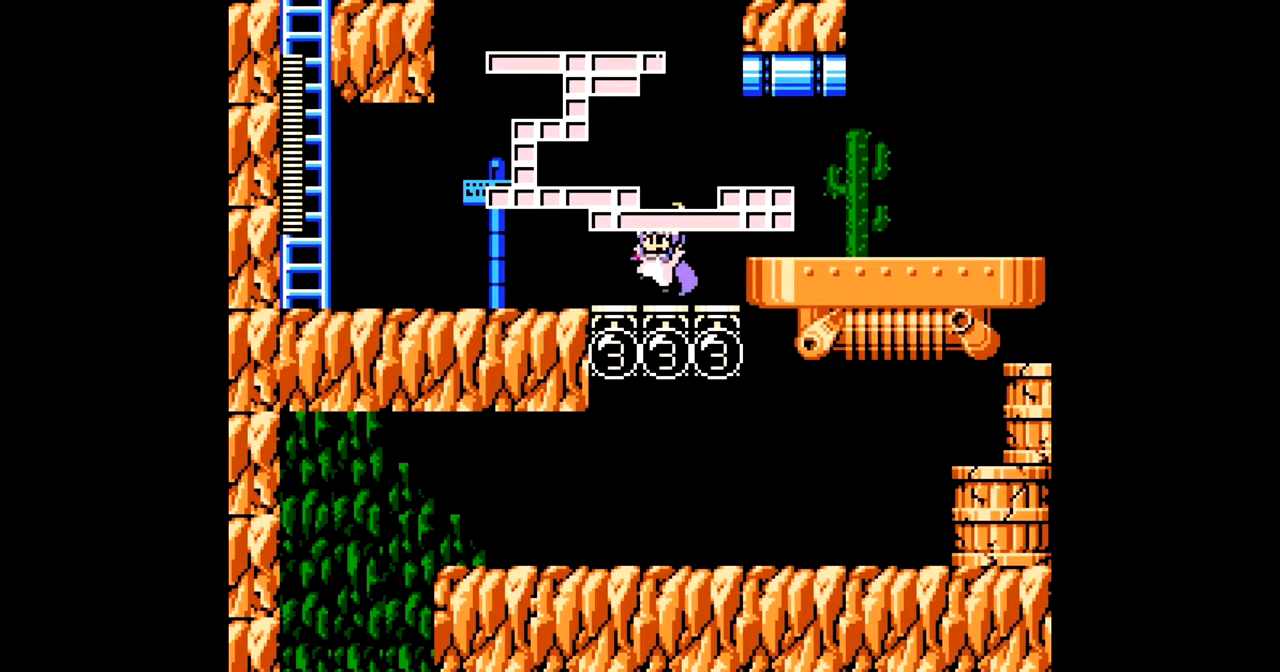
{"dt_ms": 500, "buttons": ["L1", "R1", "DPAD_LEFT"], "events": []}
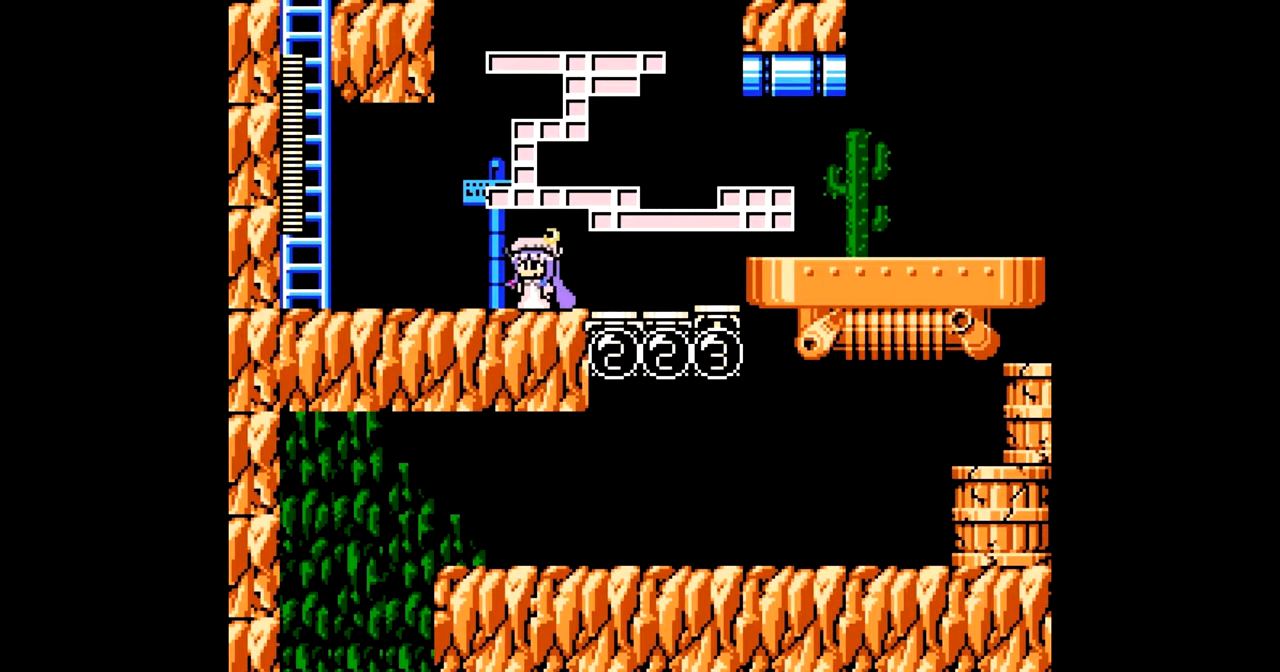
{"dt_ms": 500, "buttons": ["L1", "R1", "DPAD_LEFT"], "events": []}
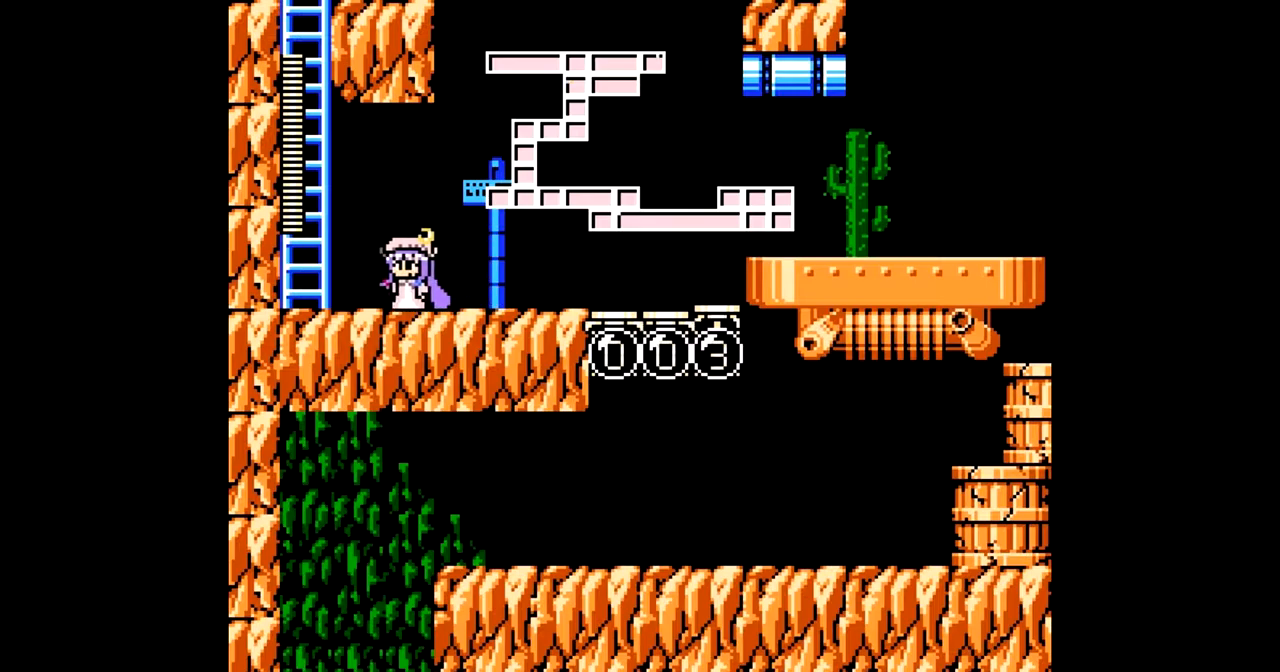
{"dt_ms": 500, "buttons": ["L1", "R1"], "events": [[50, "B", "down"], [117, "DPAD_LEFT", "up"], [167, "DPAD_RIGHT", "down"], [450, "B", "up"], [450, "DPAD_RIGHT", "up"]]}
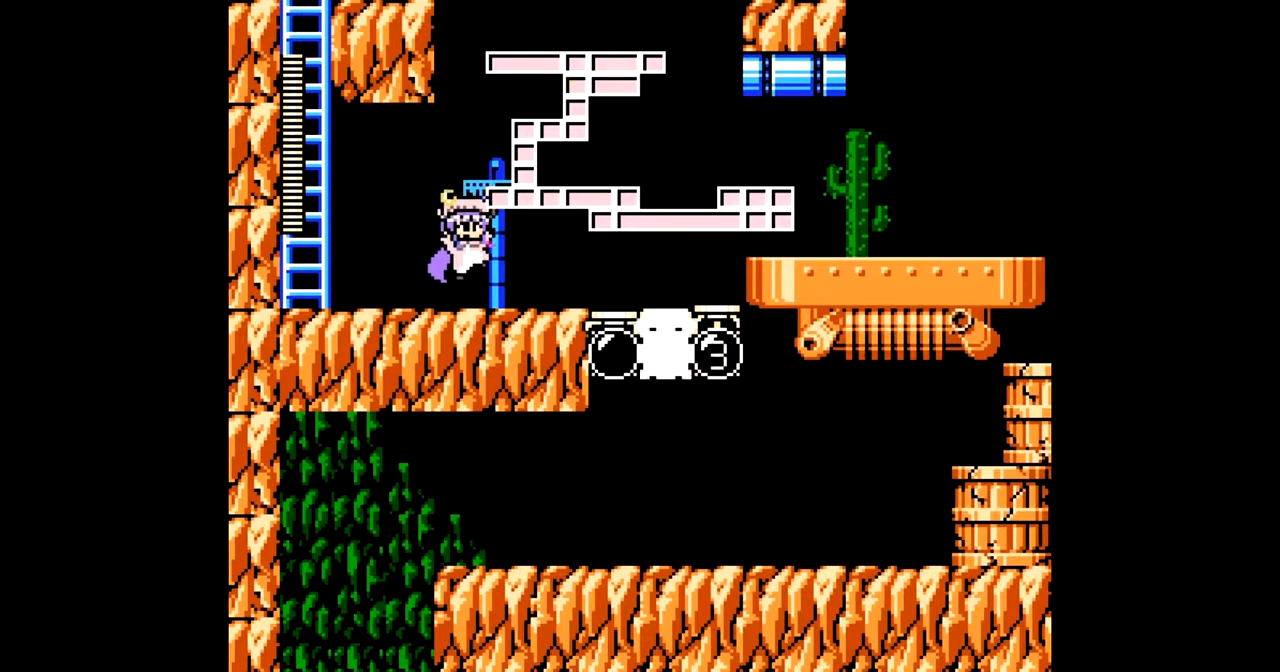
{"dt_ms": 500, "buttons": ["B", "L1", "R1", "DPAD_RIGHT"], "events": [[400, "DPAD_RIGHT", "down"], [417, "B", "down"]]}
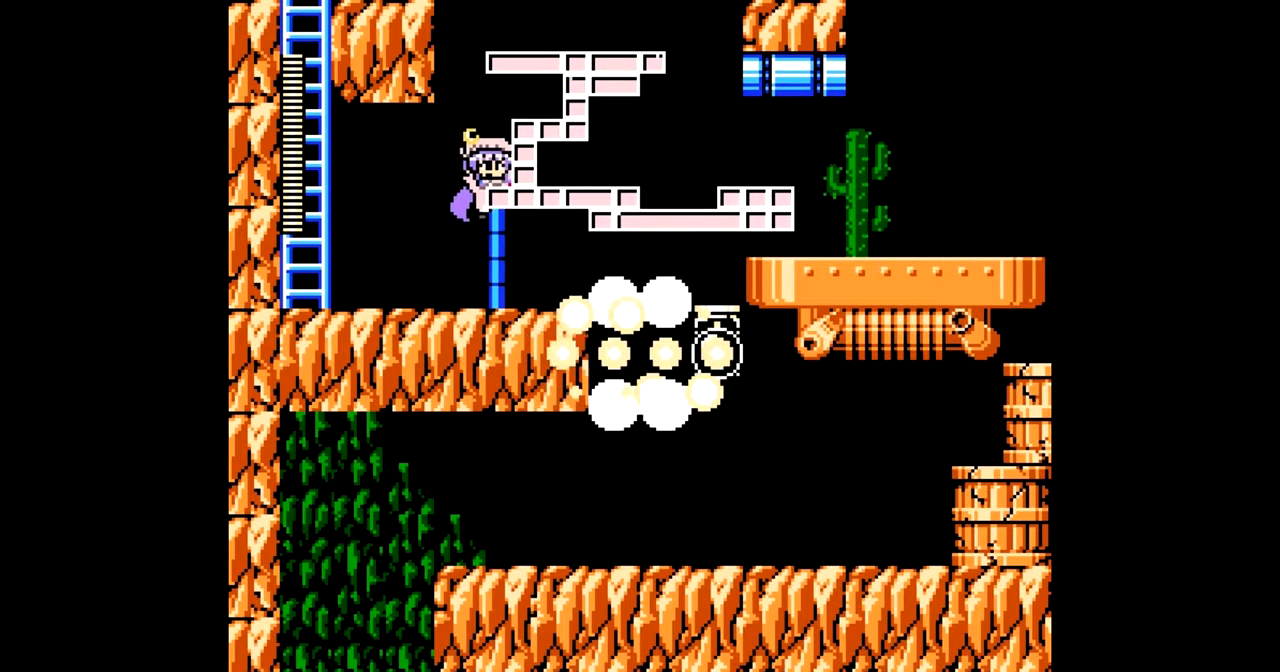
{"dt_ms": 500, "buttons": ["L1", "R1", "DPAD_RIGHT"], "events": [[350, "B", "up"]]}
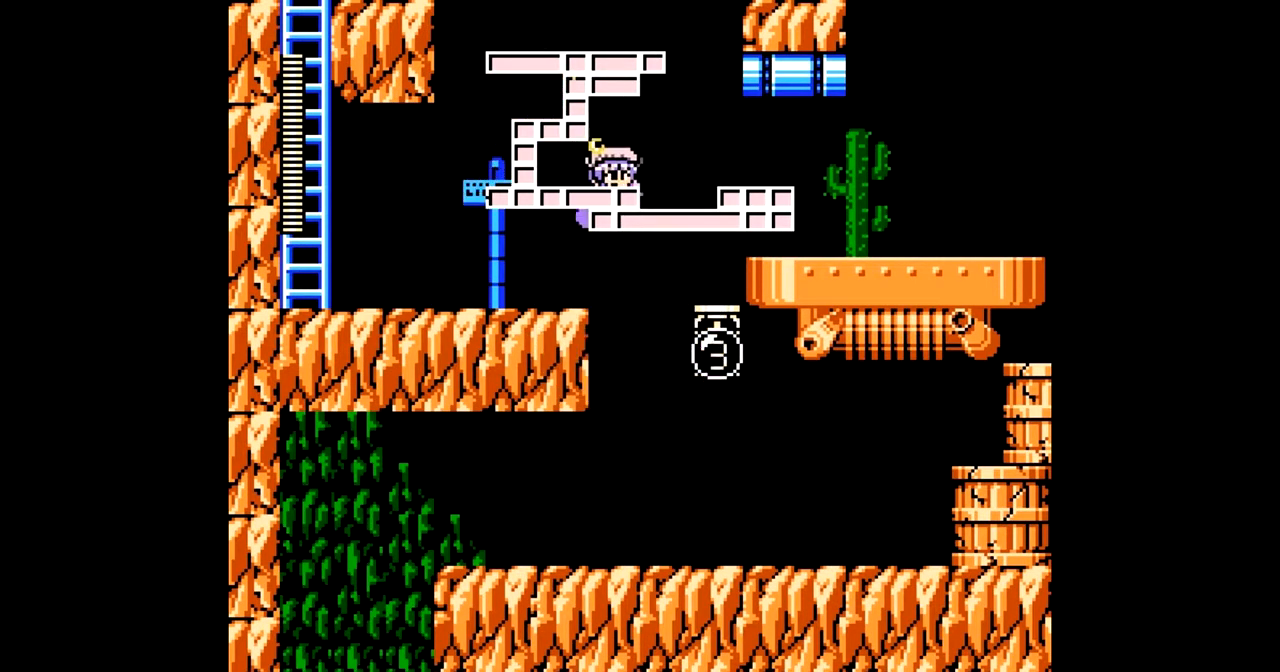
{"dt_ms": 500, "buttons": ["L1", "R1", "DPAD_RIGHT"], "events": []}
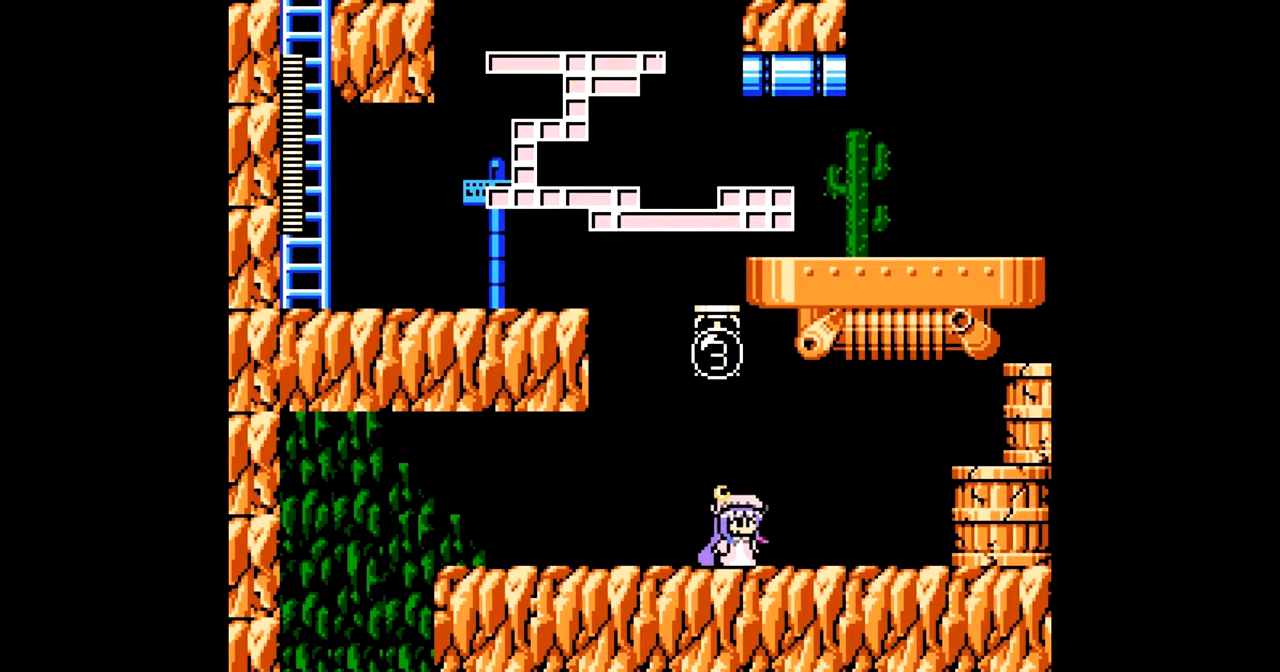
{"dt_ms": 1000, "buttons": ["L1", "R1", "DPAD_LEFT"]}
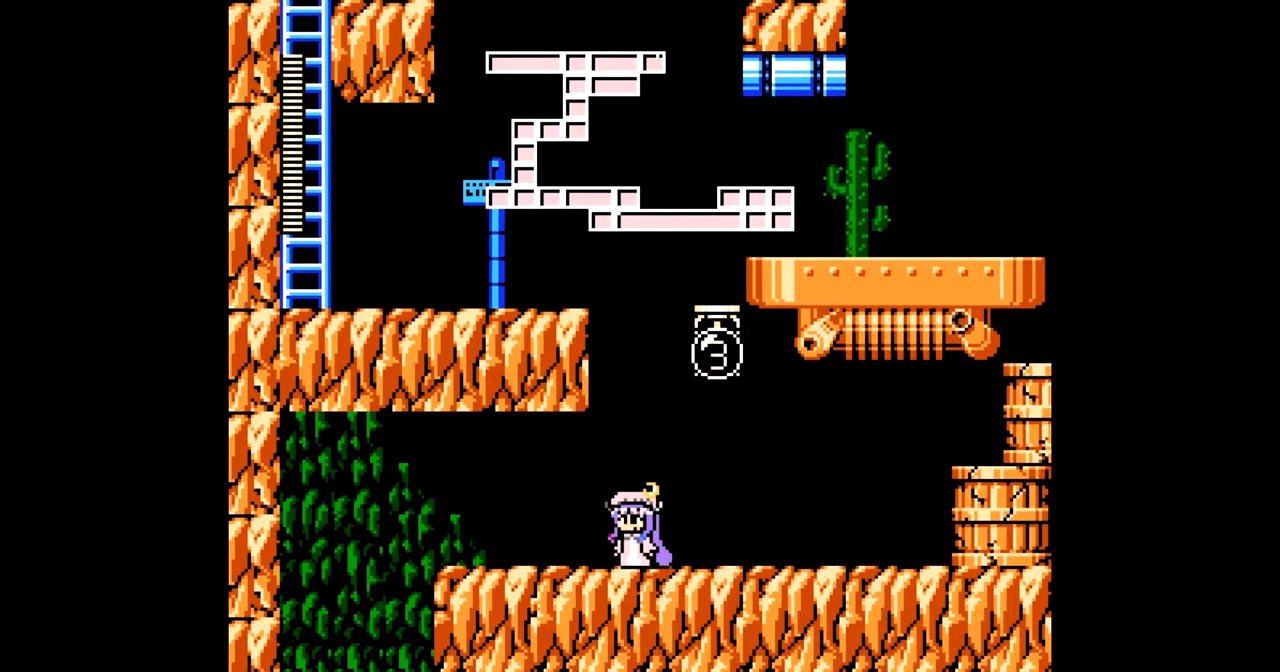
{"dt_ms": 500, "buttons": ["B", "L1", "R1", "DPAD_LEFT"], "events": [[67, "C", "down"], [183, "C", "up"], [450, "B", "down"]]}